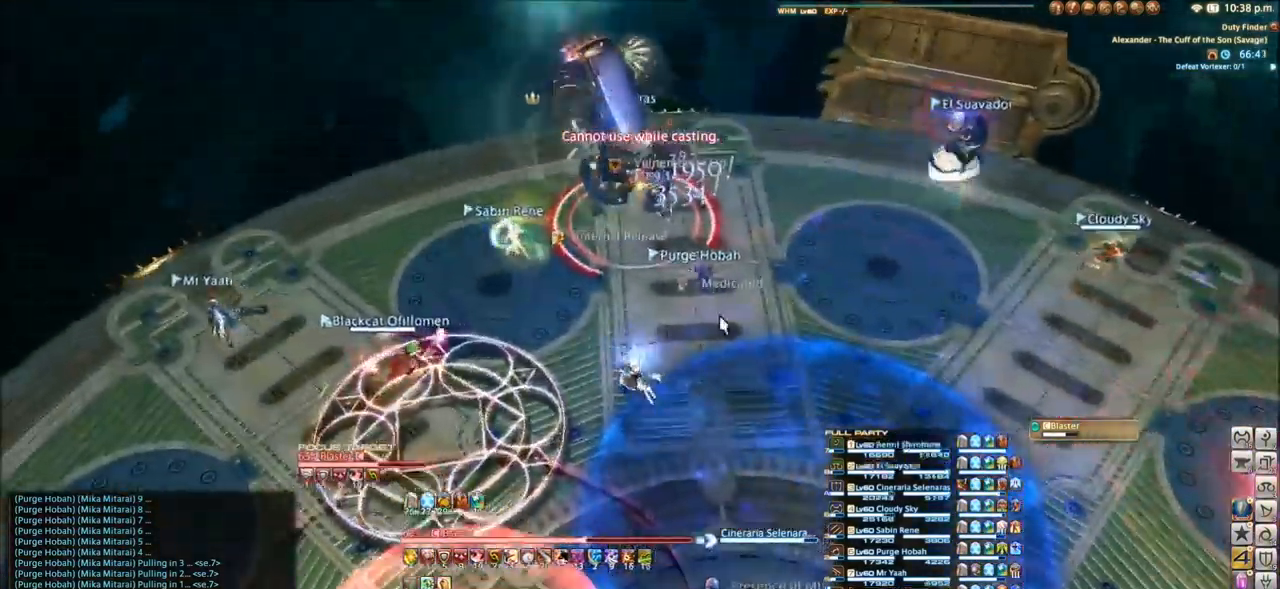
Gameplay with keyboard; each line is a JSON object with the keys held at the frame after it. "events" lists presses ("down") and releases ("up") of ".", "/", "0", "1", "2", "3", "4", "5", "6", "7", "8", "9", "a", "alt_l", "alt_r", "b", "backslash", "backspace", "c", "caps_lock", "comma", "ctrl_l", "ctrl_r", "d", "e", "equals", "escape", "f", "f1", "f10", "f11", "f12", "f2", "f3", "f4", "f5", "f6", "f7", "f8", "f9", "g", "h", "i", "j", "k", "l", "lbracket", "m", "minus", "n", "o", "p", "q", "quote", "r", "rbracket", "return", "s", "semicolon", "shift_l", "shift_r", "space", "super_l", "super_r", "t", "tab", "tilde", "u", "v", "w", "x", "y" and "z" between this image and that frame as [ms after this image, input, new state], when the widget could be followed in between. No other keys are recorded. Mouse input is not recorded.
{"keys": [], "events": [[33, "d", "down"], [133, "d", "up"], [200, "d", "down"], [267, "d", "up"], [367, "d", "down"], [433, "d", "up"]]}
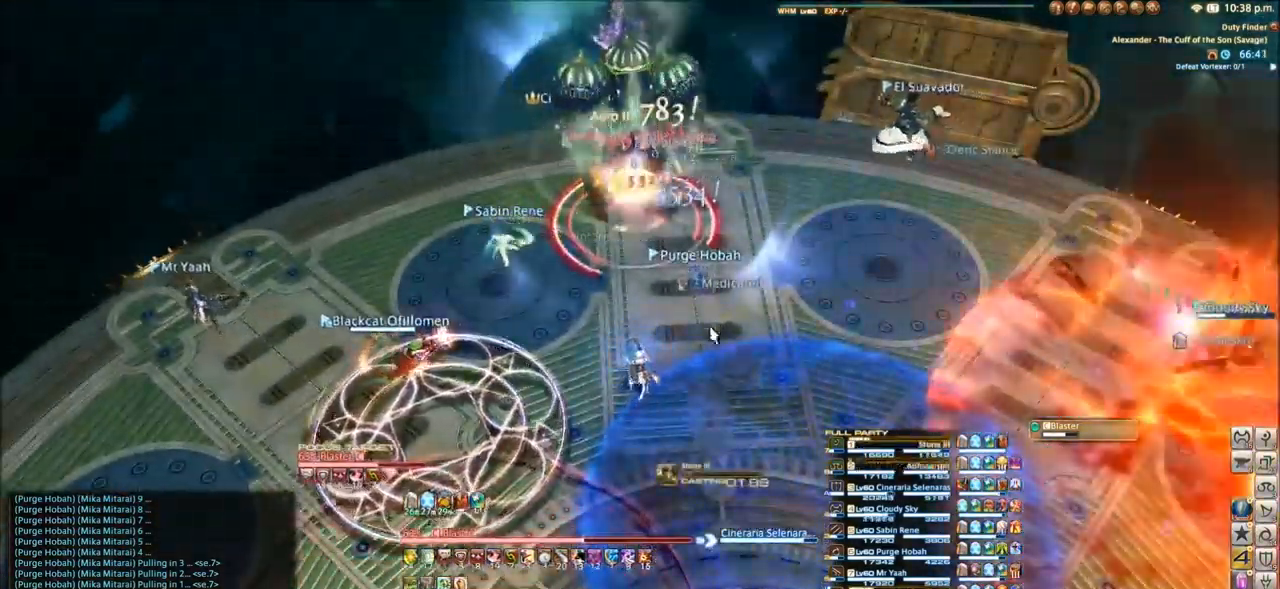
{"keys": [], "events": [[34, "d", "down"], [100, "d", "up"], [167, "d", "down"], [267, "d", "up"]]}
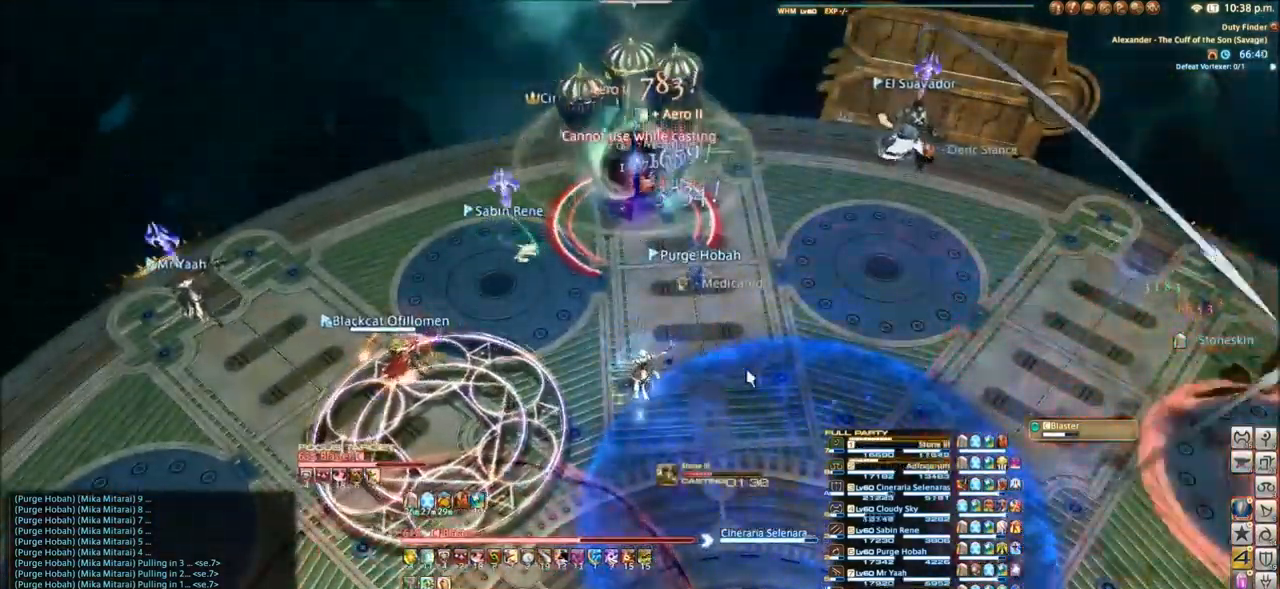
{"keys": [], "events": []}
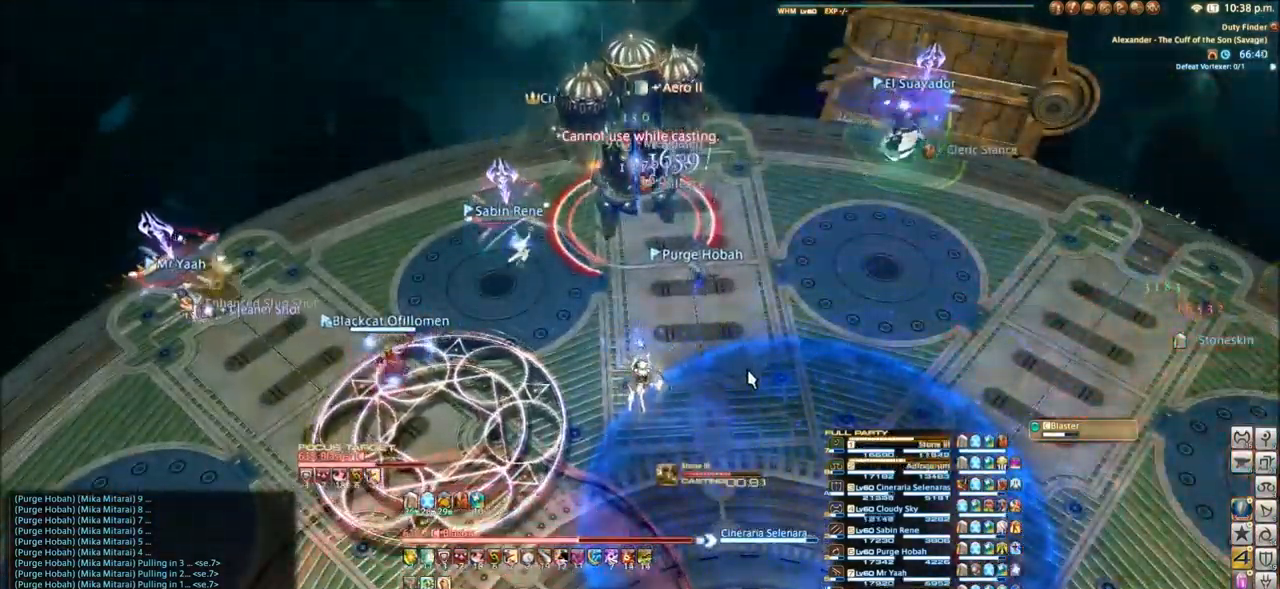
{"keys": [], "events": []}
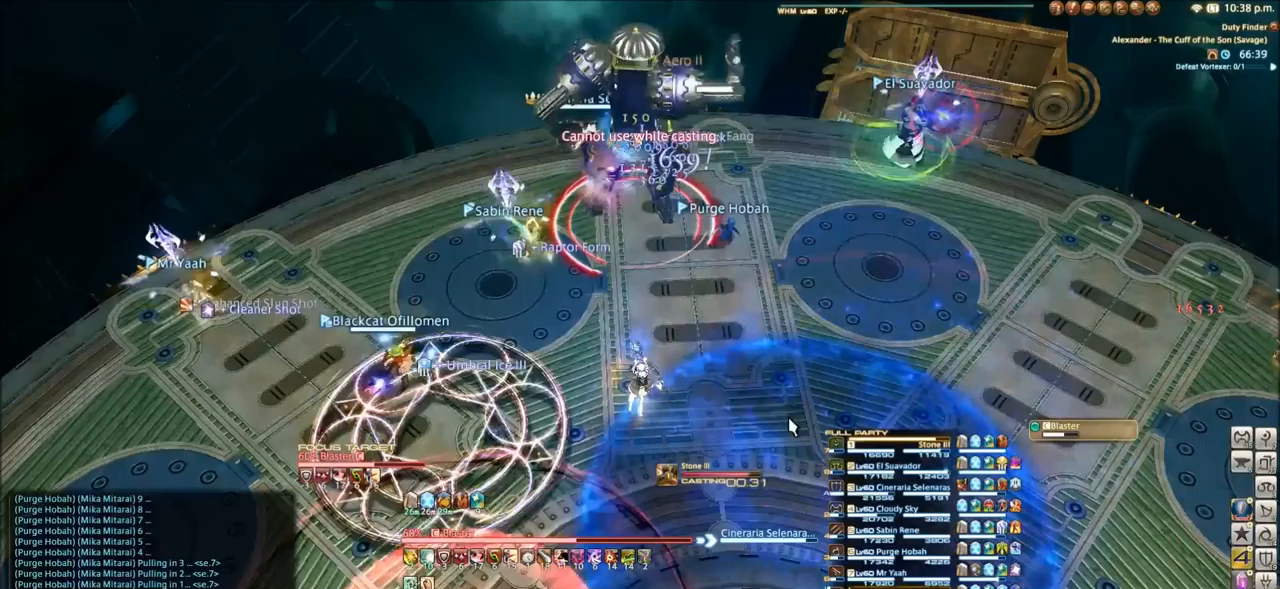
{"keys": [], "events": []}
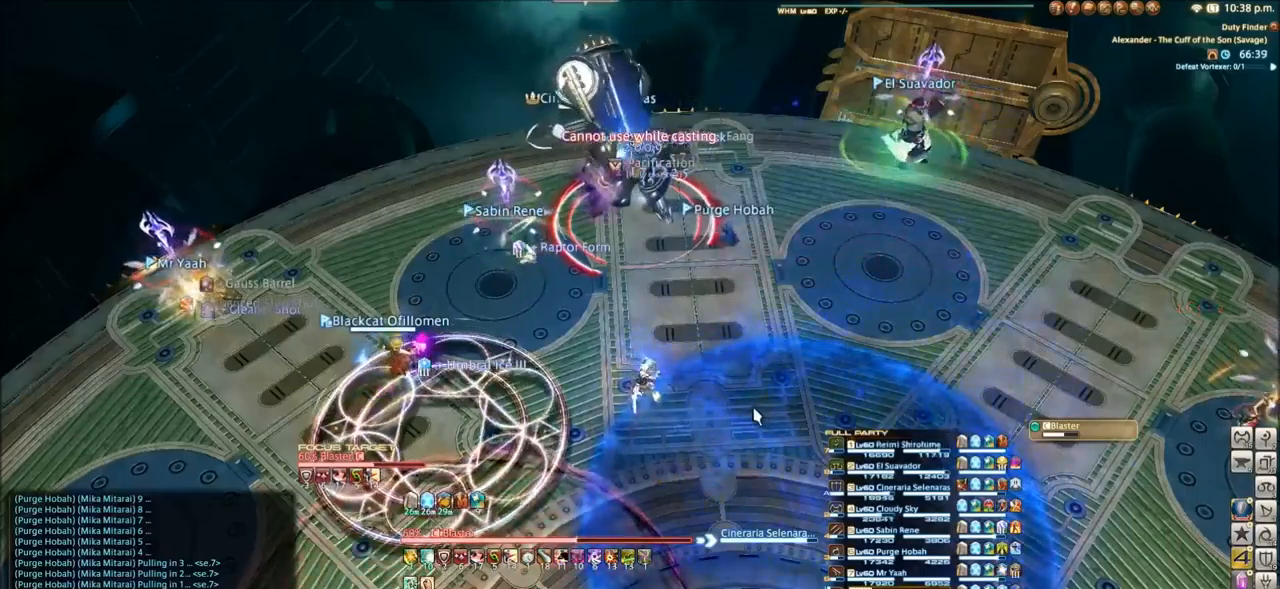
{"keys": [], "events": [[167, "v", "down"], [301, "v", "up"], [401, "v", "down"], [468, "v", "up"]]}
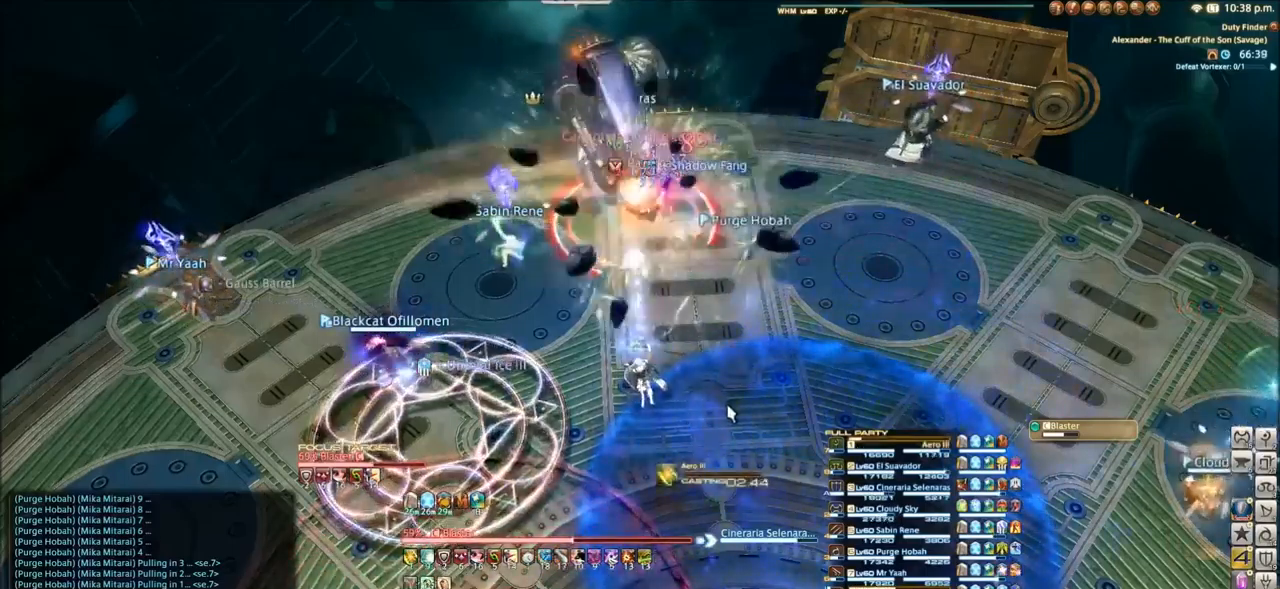
{"keys": [], "events": [[33, "v", "down"], [100, "v", "up"], [234, "v", "down"], [267, "v", "up"]]}
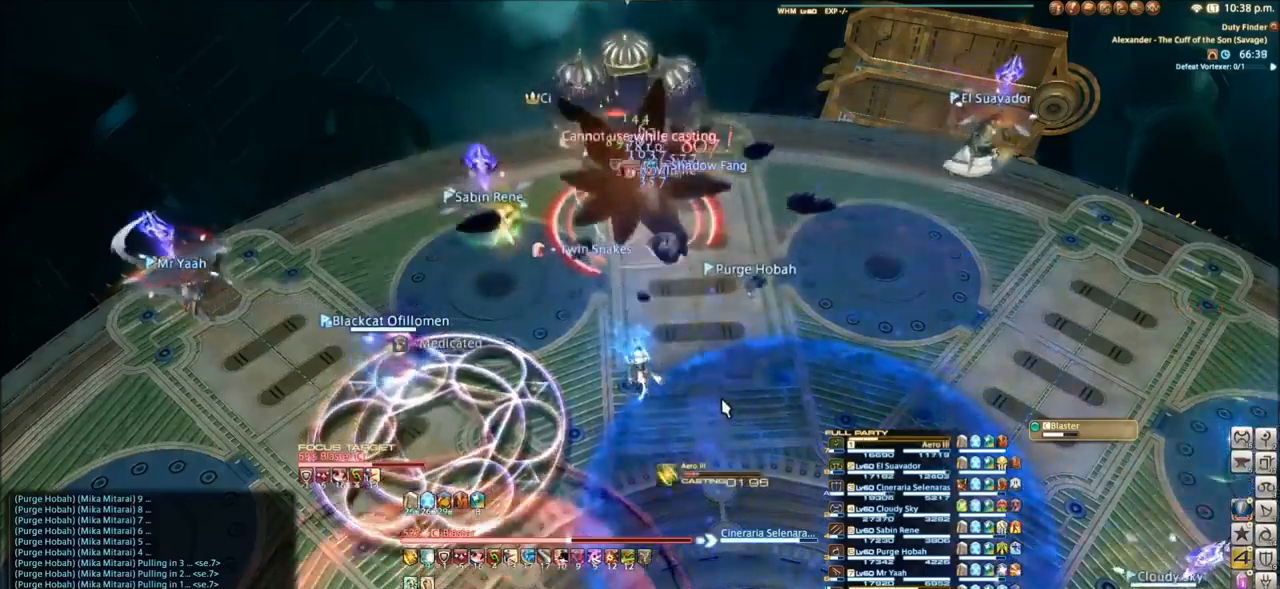
{"keys": [], "events": []}
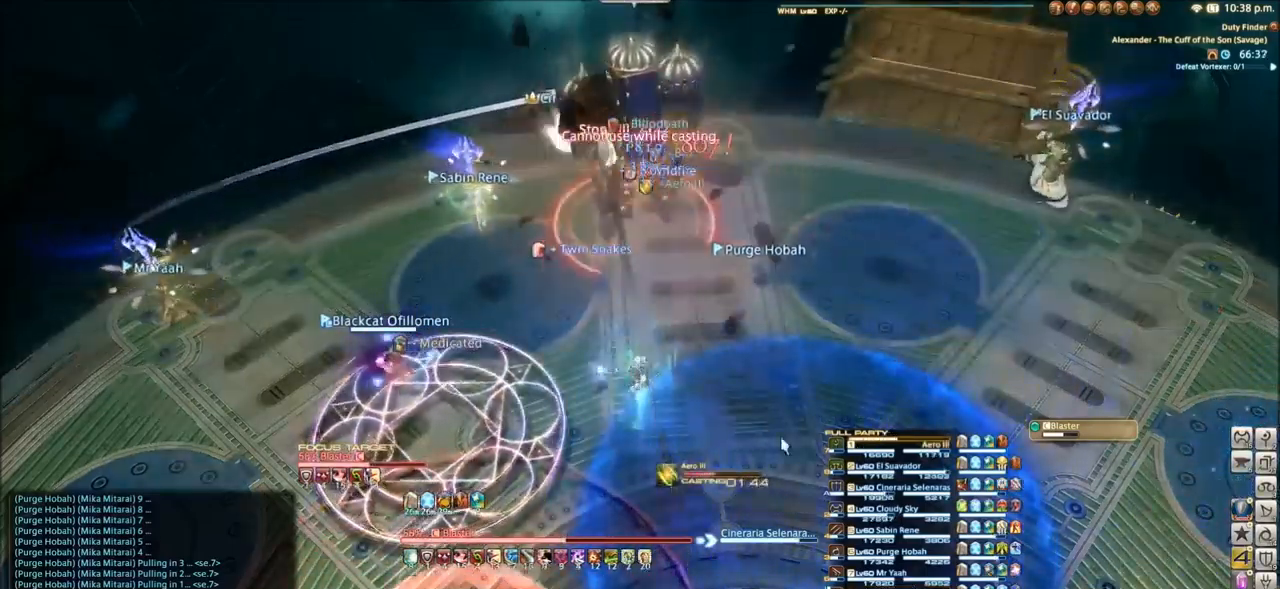
{"keys": [], "events": []}
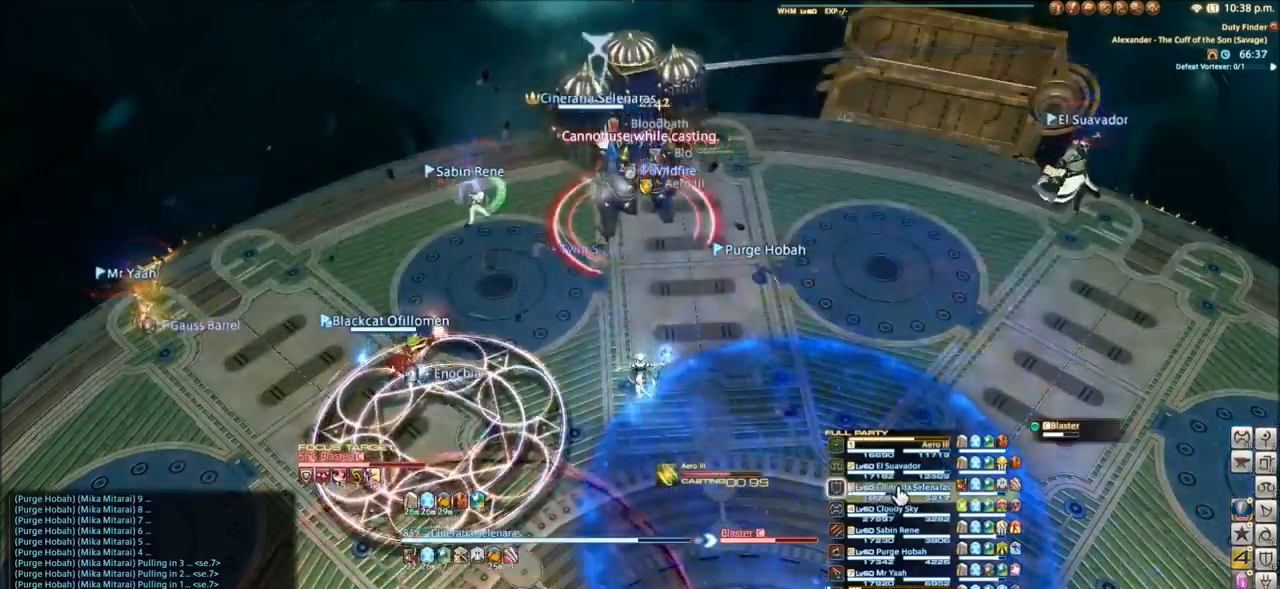
{"keys": [], "events": []}
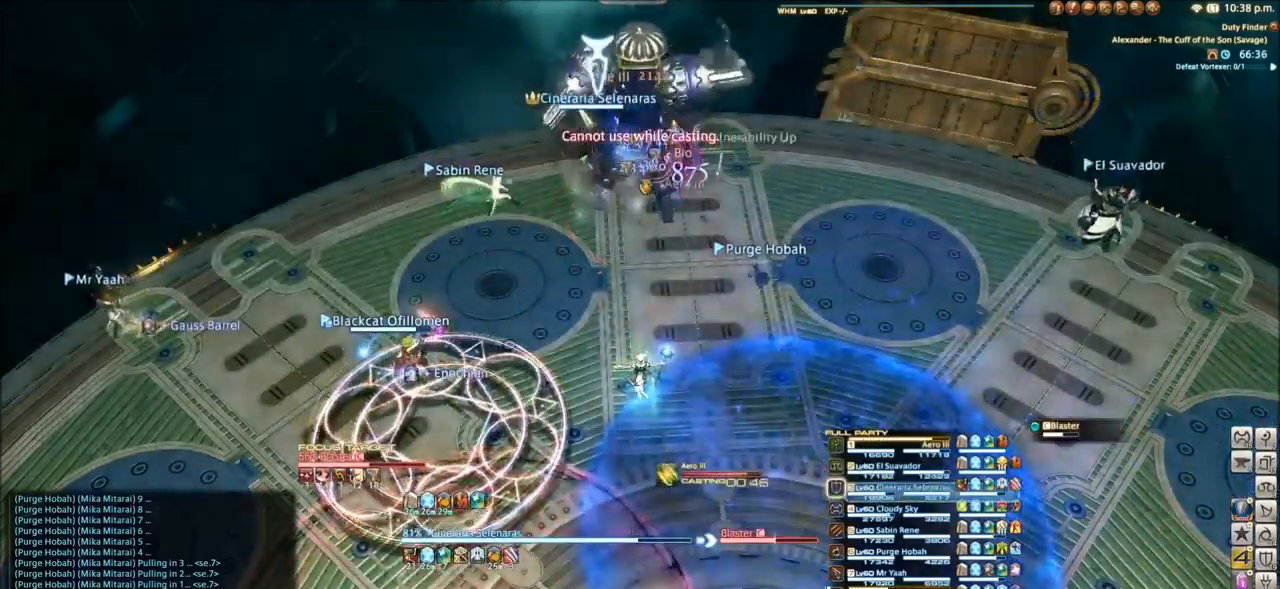
{"keys": [], "events": []}
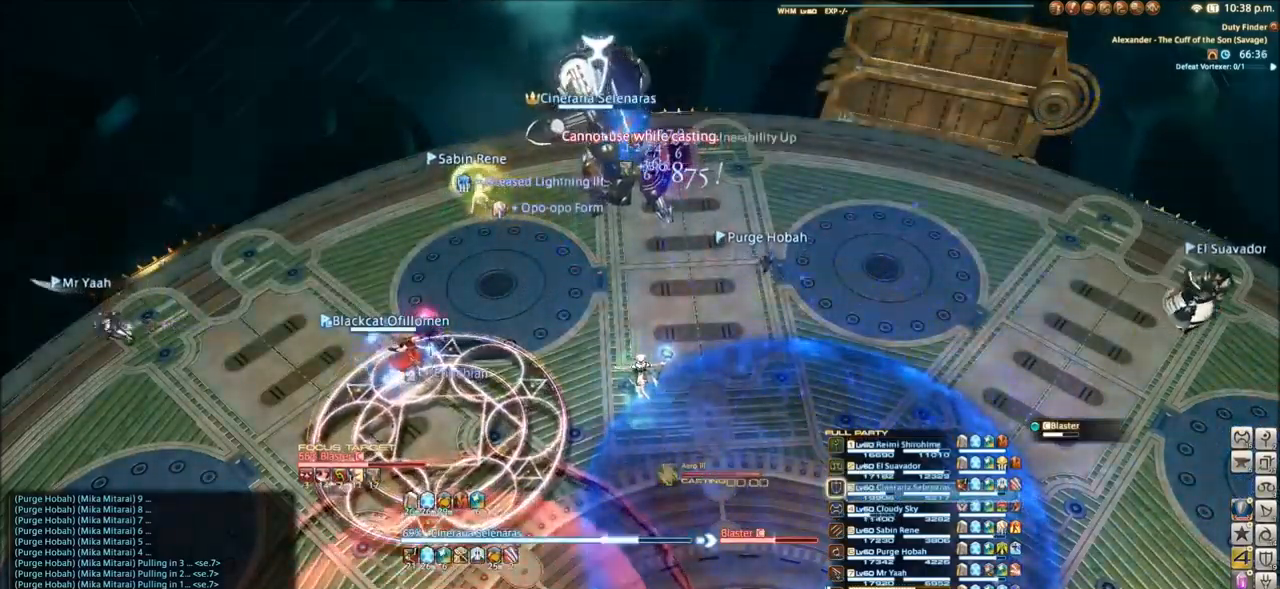
{"keys": ["e"], "events": [[234, "e", "down"]]}
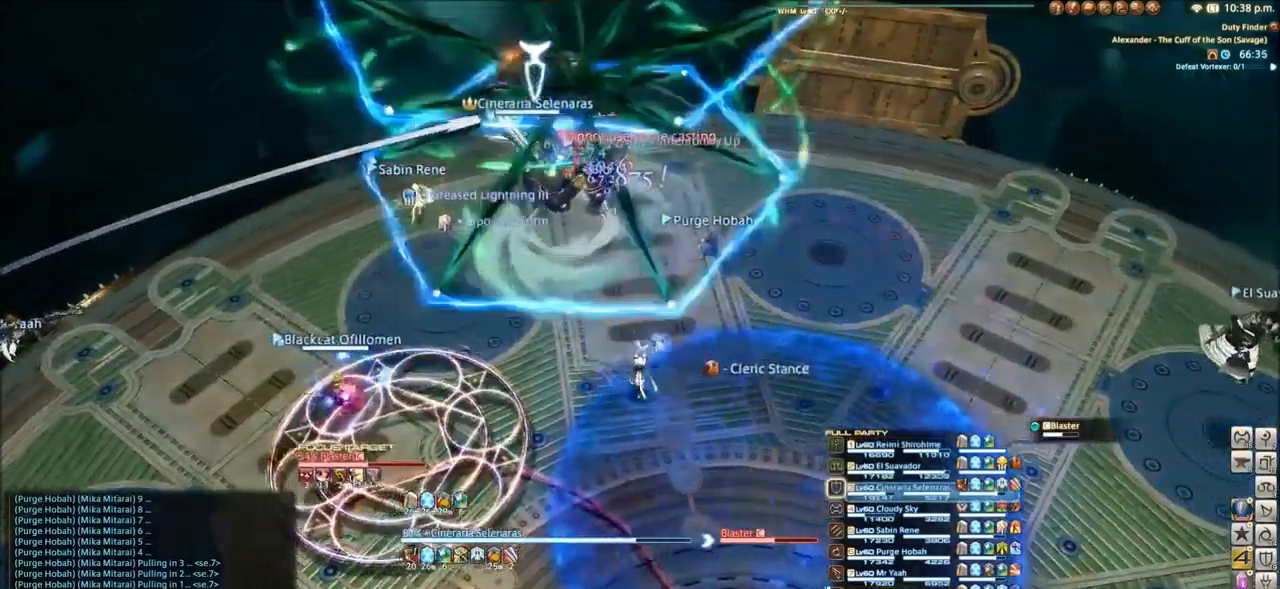
{"keys": ["space", "w"], "events": [[66, "w", "down"], [367, "e", "up"], [433, "space", "down"]]}
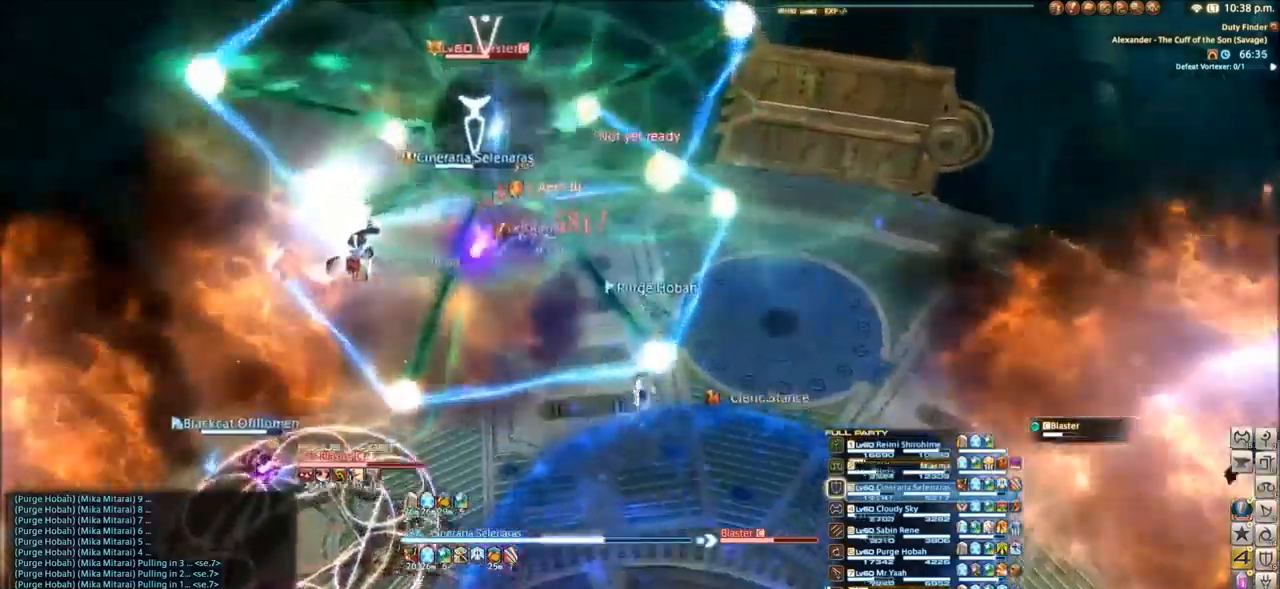
{"keys": ["r", "w"], "events": [[100, "space", "up"], [334, "r", "down"], [401, "r", "up"], [434, "r", "down"]]}
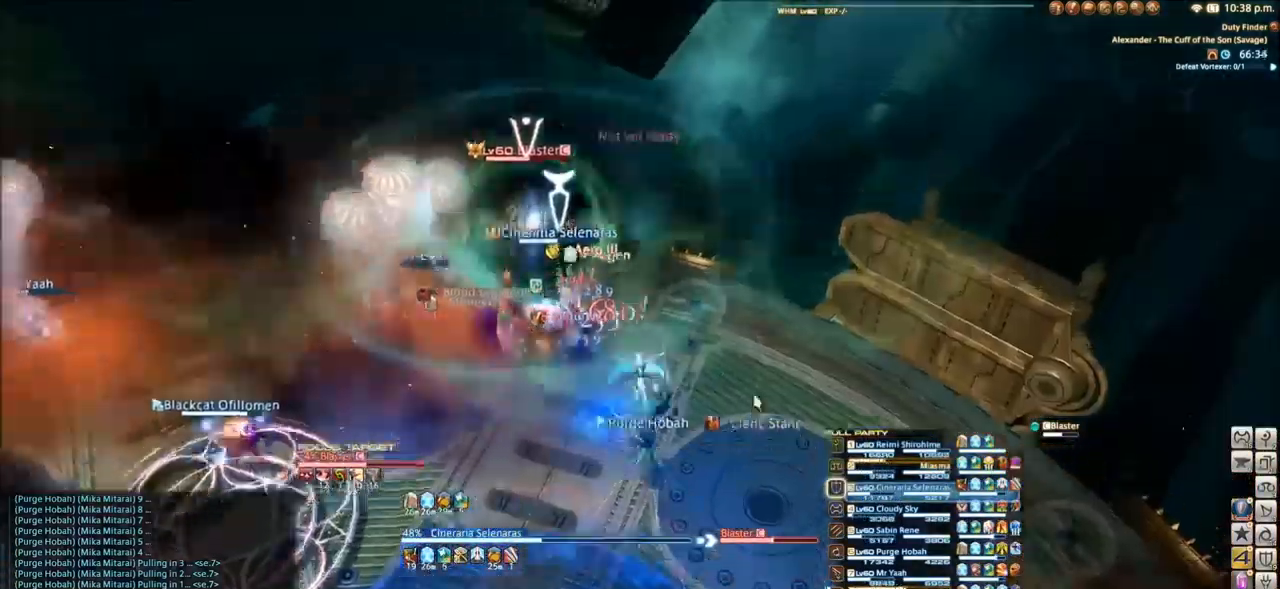
{"keys": ["alt_l"]}
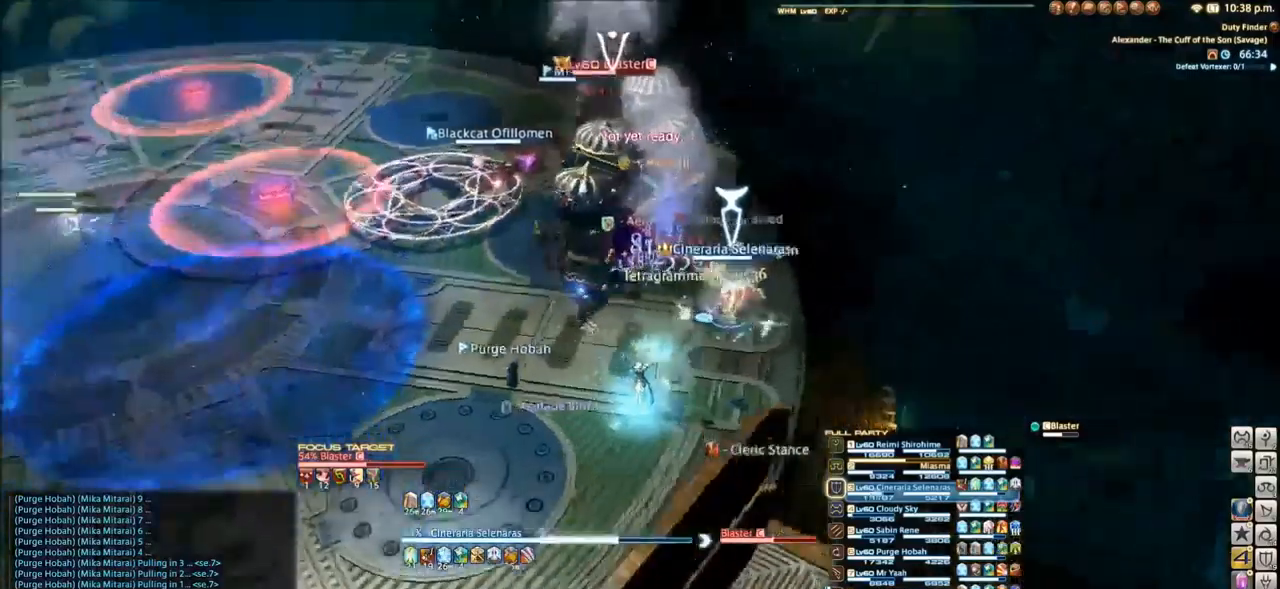
{"keys": ["alt_l", "q"], "events": [[34, "equals", "down"], [101, "equals", "up"], [201, "equals", "down"], [234, "equals", "up"], [267, "q", "down"]]}
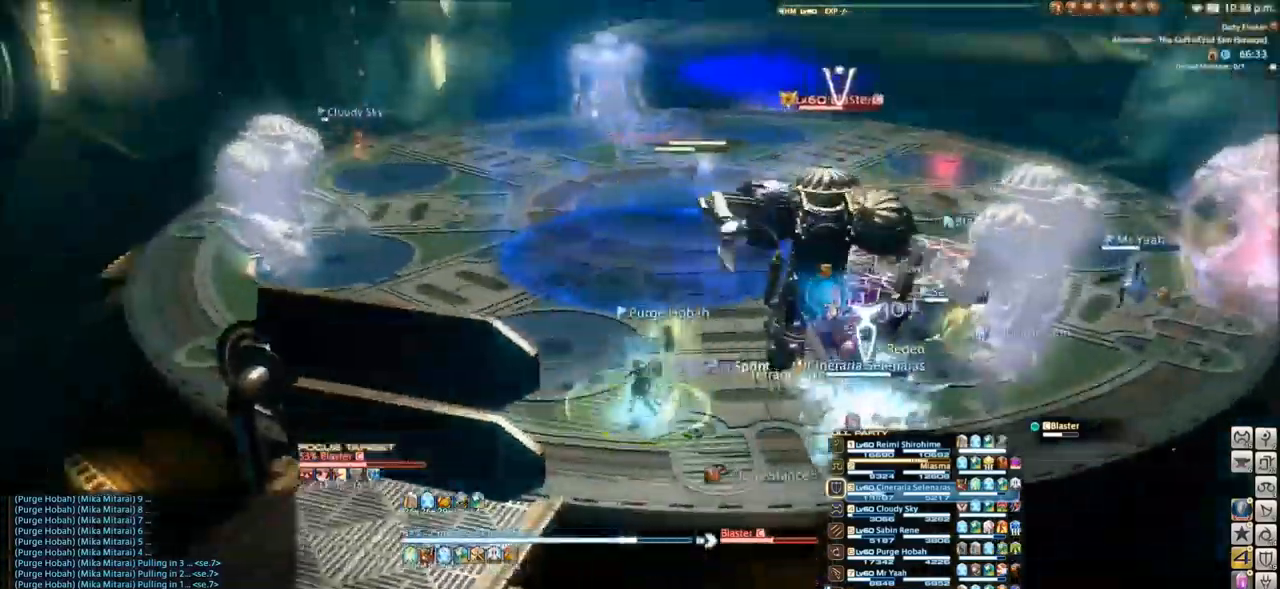
{"keys": ["q"], "events": [[334, "alt_l", "up"]]}
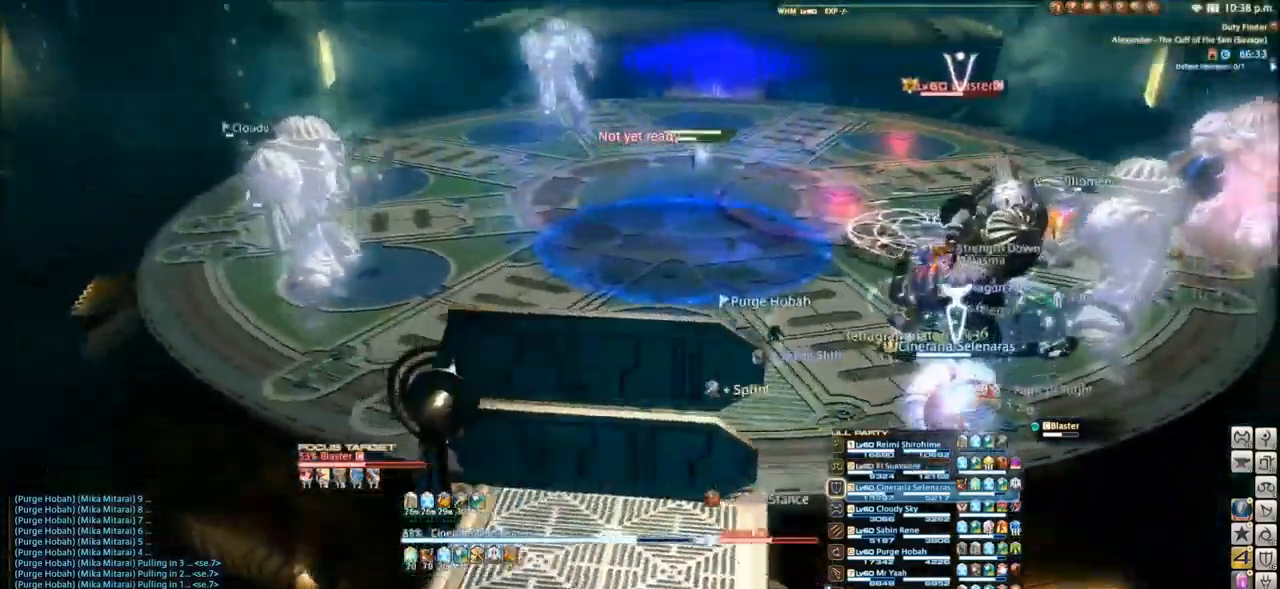
{"keys": ["q"], "events": []}
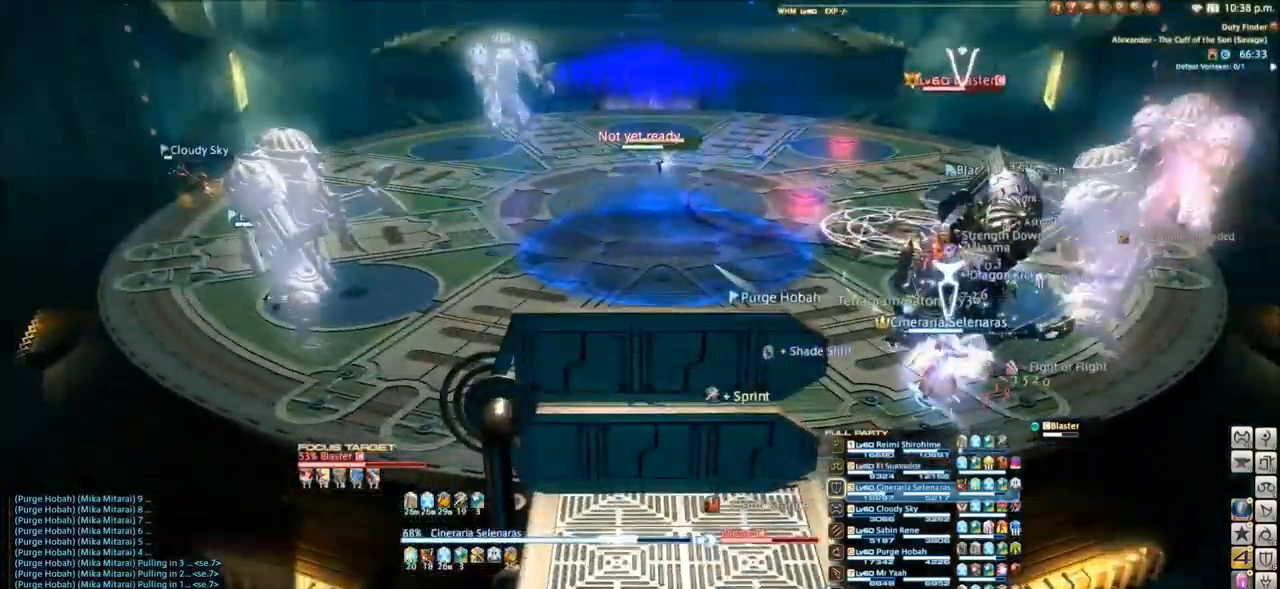
{"keys": ["q"], "events": [[100, "q", "up"], [300, "q", "down"]]}
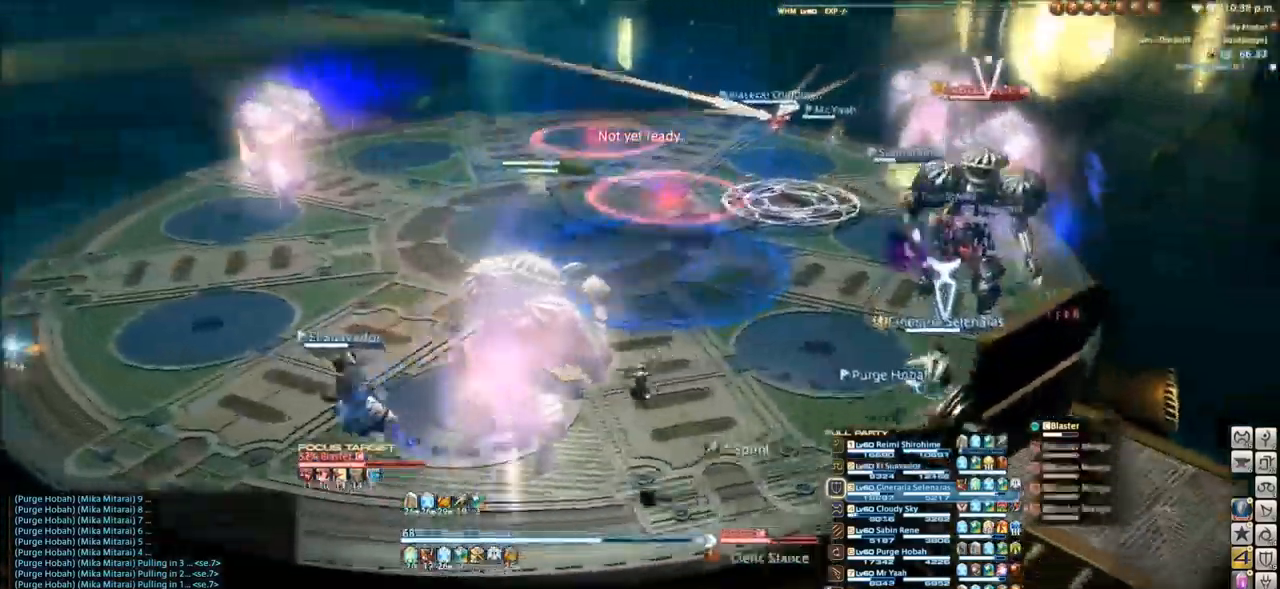
{"keys": ["q"], "events": []}
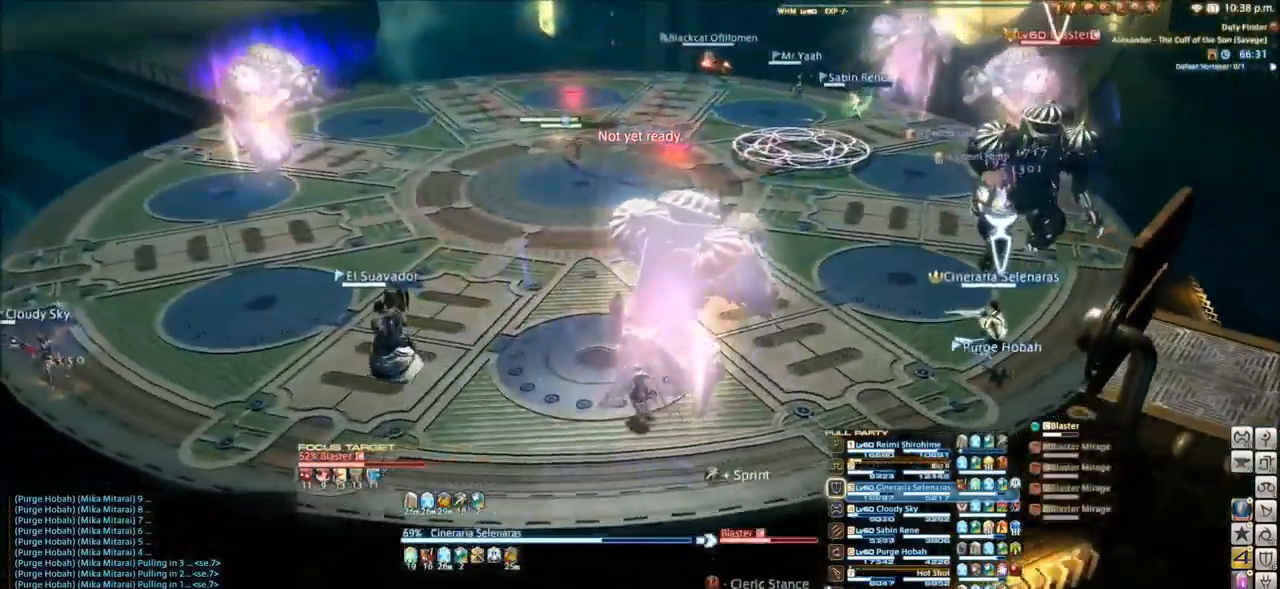
{"keys": ["q"], "events": []}
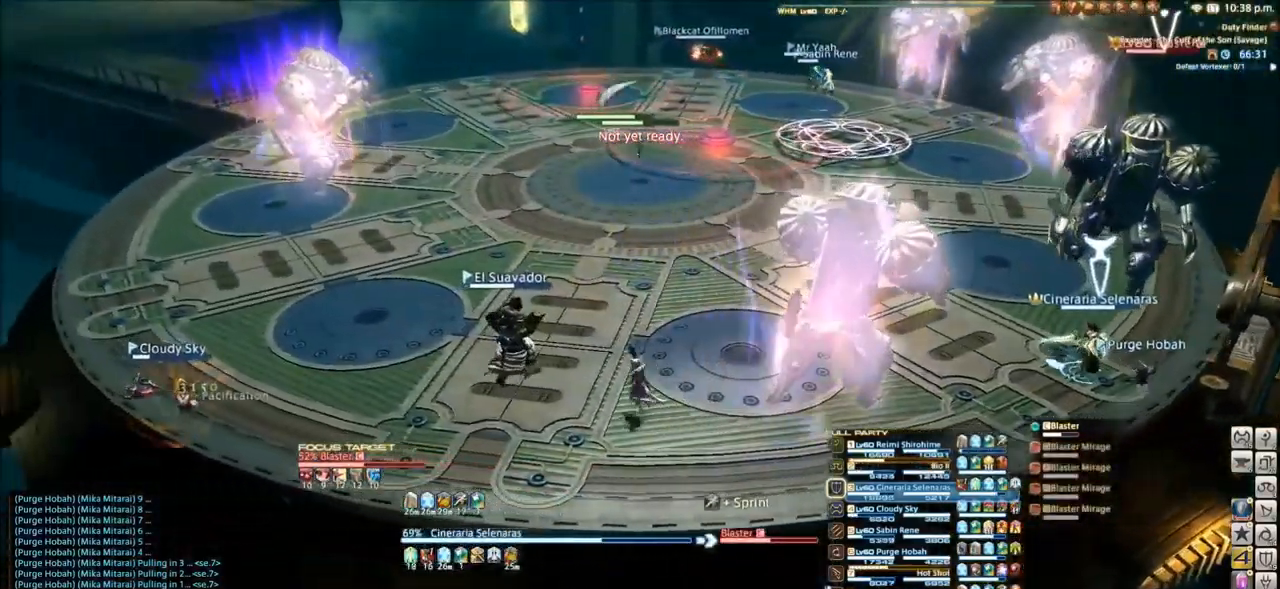
{"keys": ["2"], "events": [[167, "2", "down"], [167, "q", "up"], [267, "2", "up"], [334, "2", "down"], [401, "2", "up"], [468, "2", "down"]]}
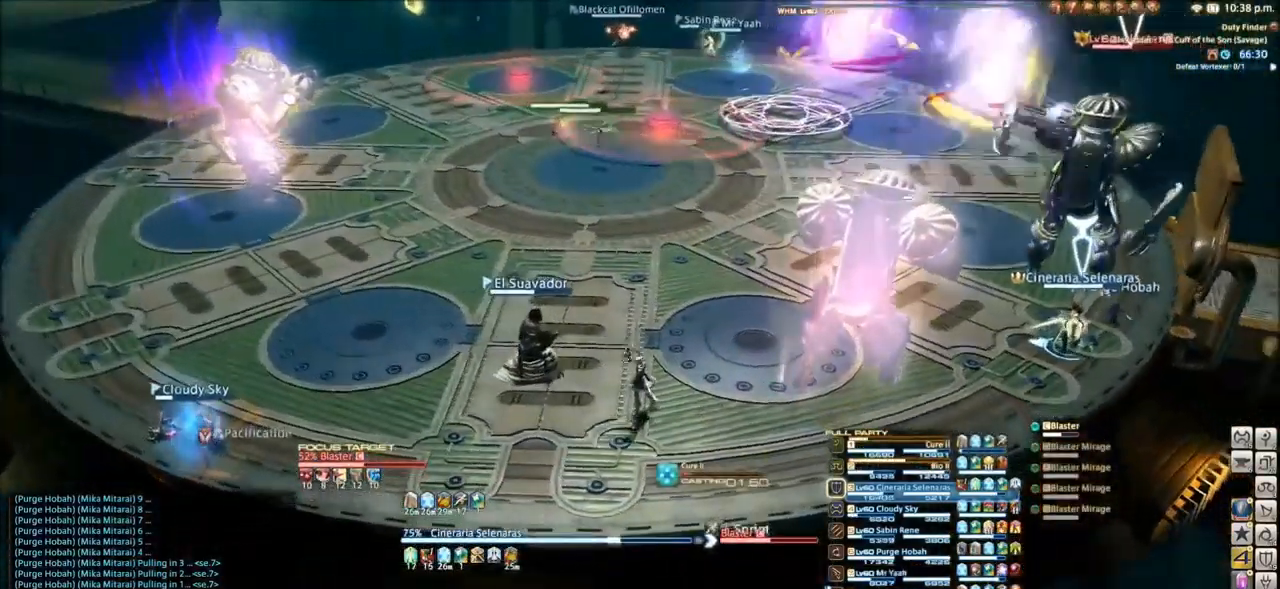
{"keys": [], "events": [[33, "2", "up"], [133, "2", "down"], [234, "2", "up"]]}
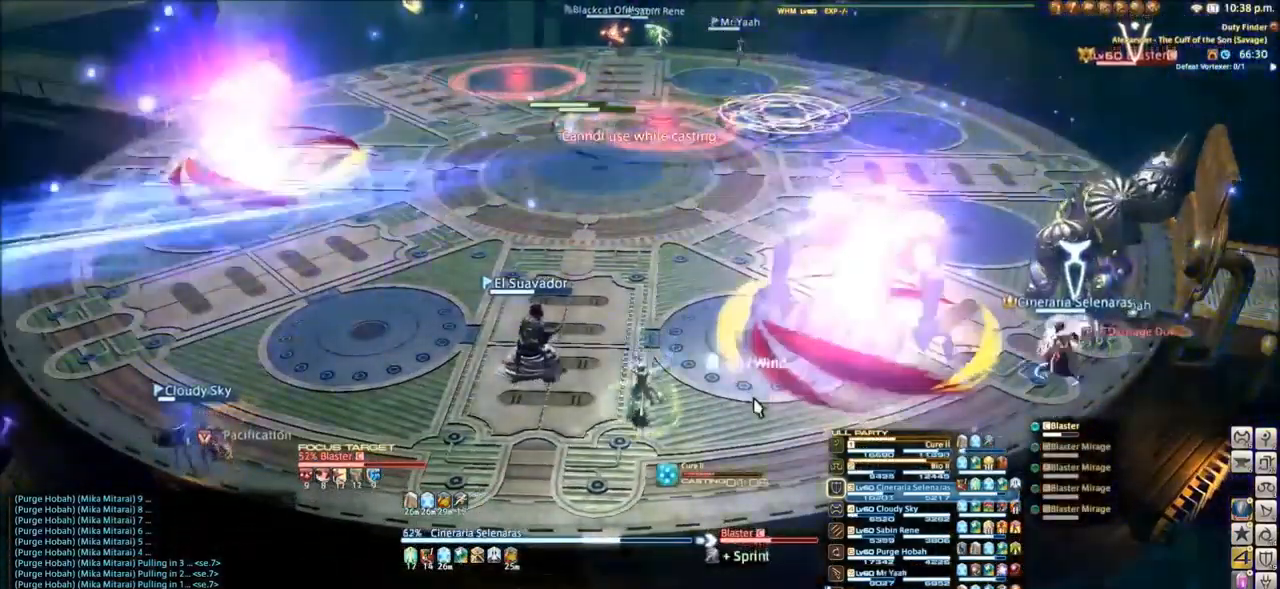
{"keys": [], "events": []}
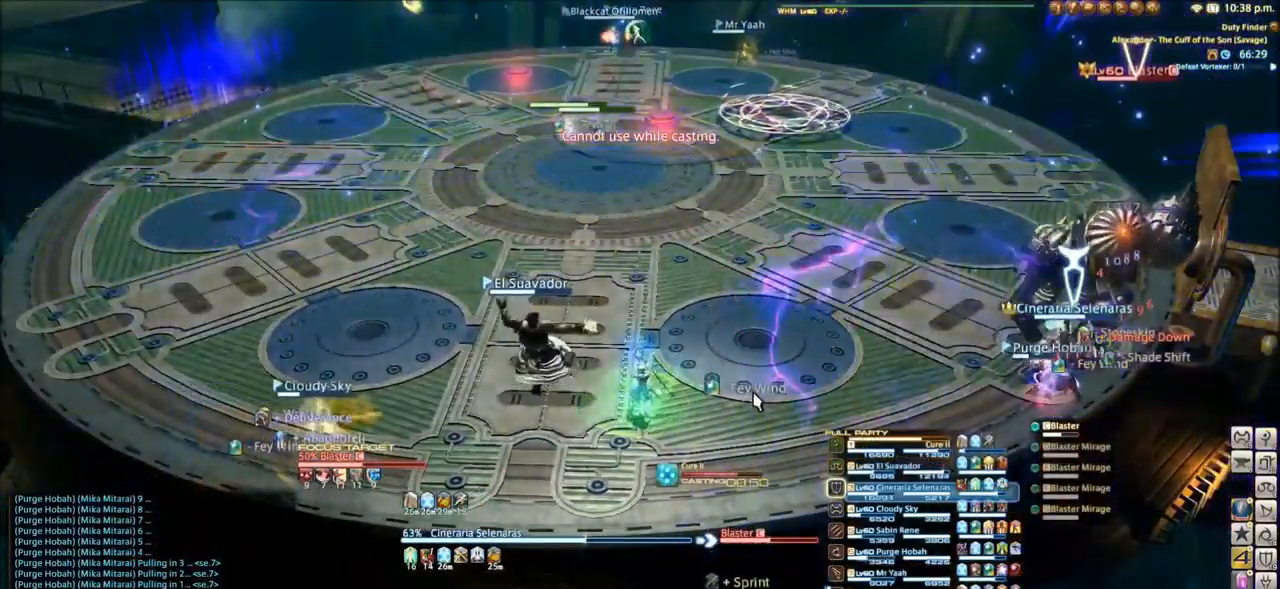
{"keys": ["w"], "events": [[467, "w", "down"]]}
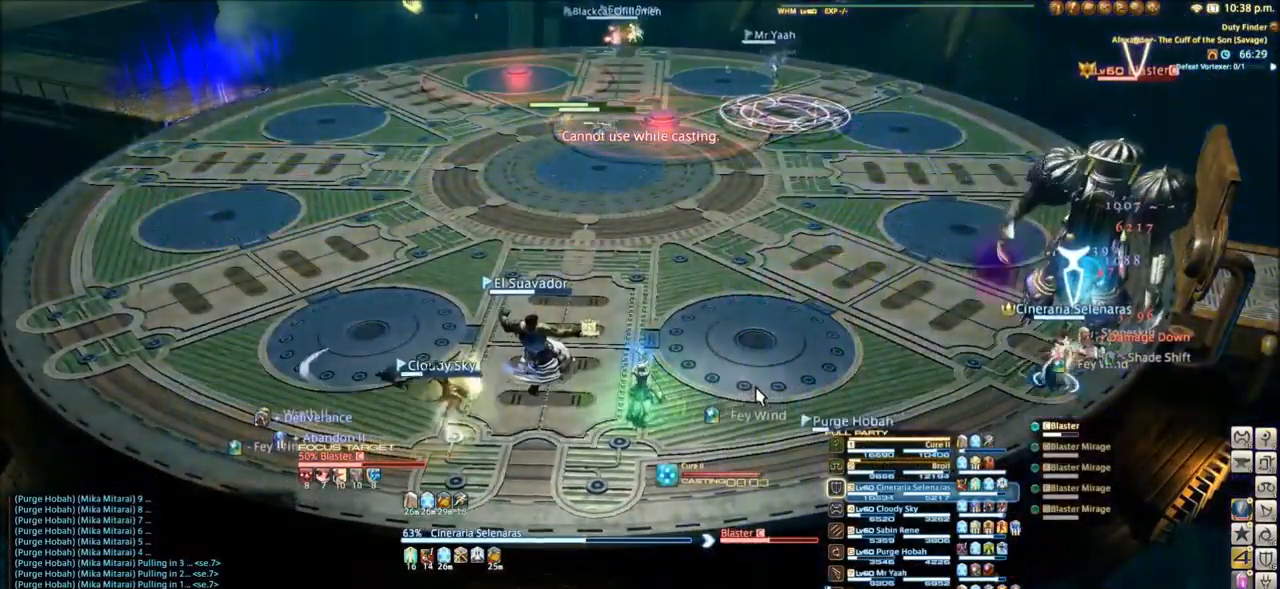
{"keys": [], "events": [[367, "w", "up"]]}
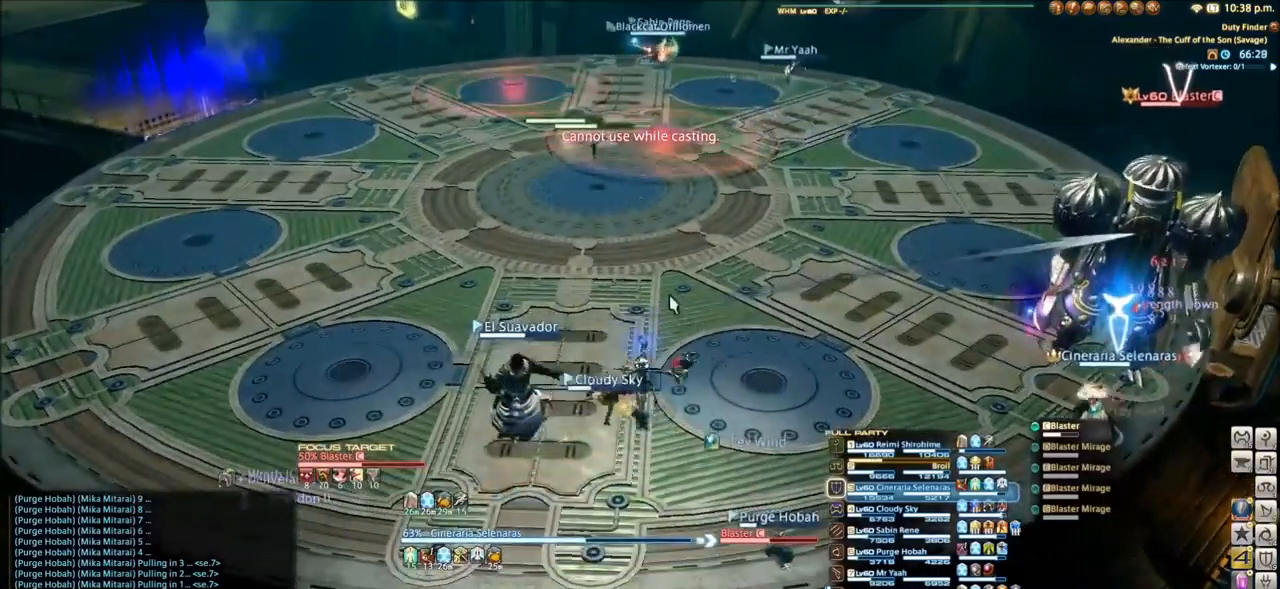
{"keys": [], "events": [[334, "a", "down"], [434, "a", "up"]]}
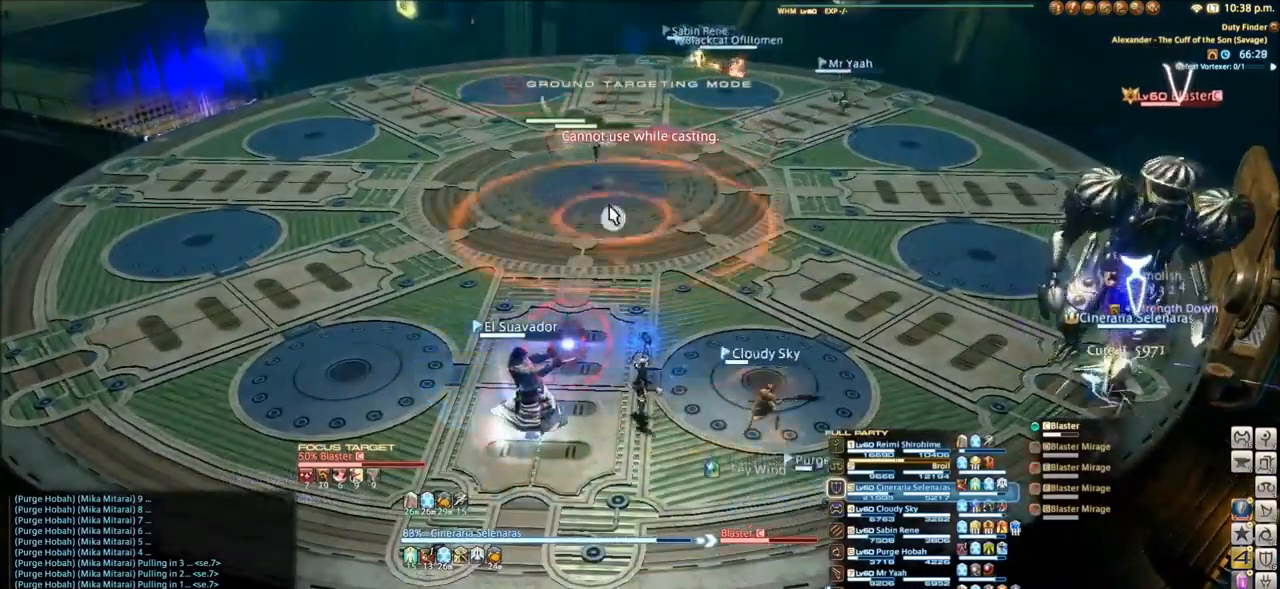
{"keys": [], "events": []}
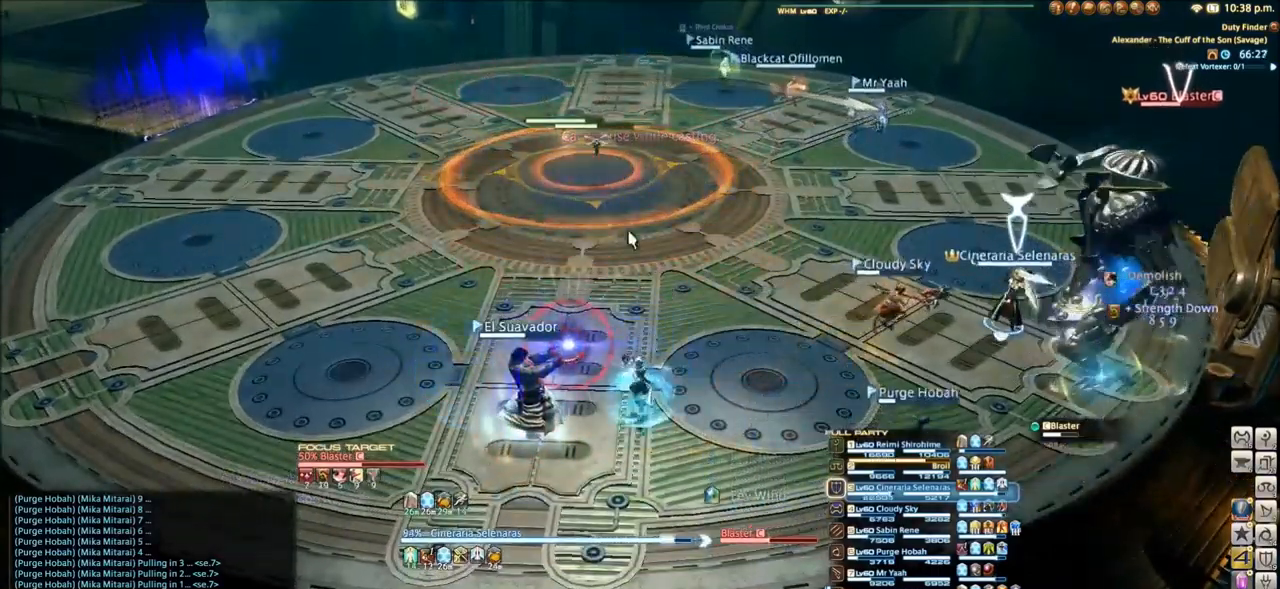
{"keys": [], "events": [[134, "q", "down"], [134, "w", "down"], [167, "q", "up"], [434, "w", "up"]]}
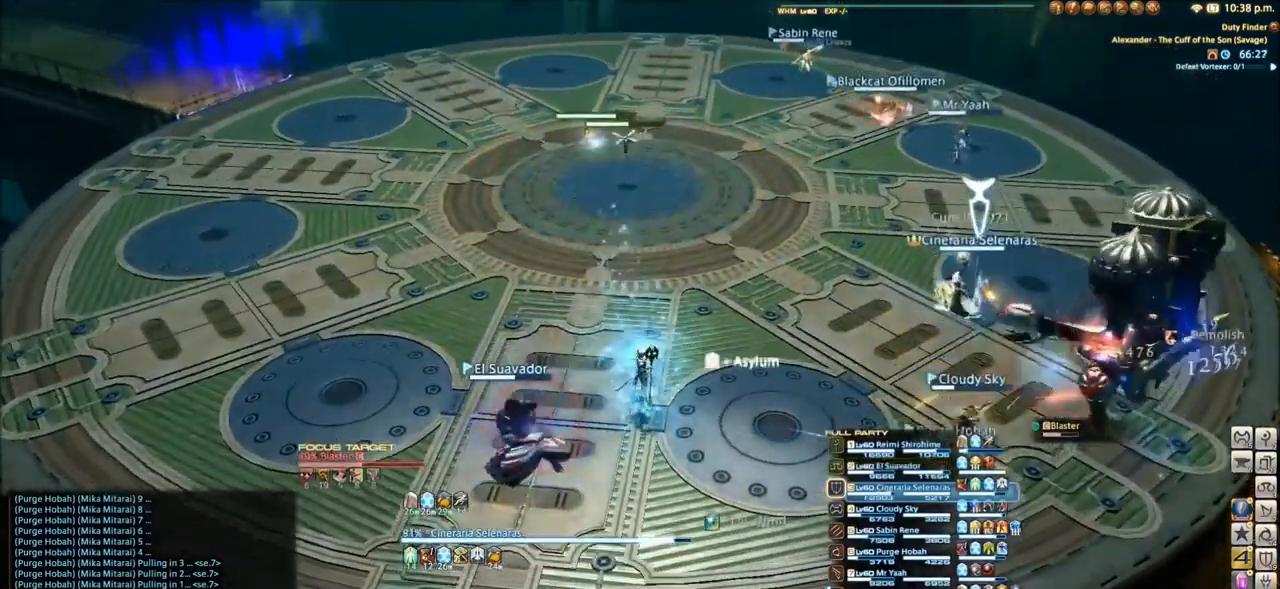
{"keys": [], "events": [[200, "w", "down"], [333, "w", "up"]]}